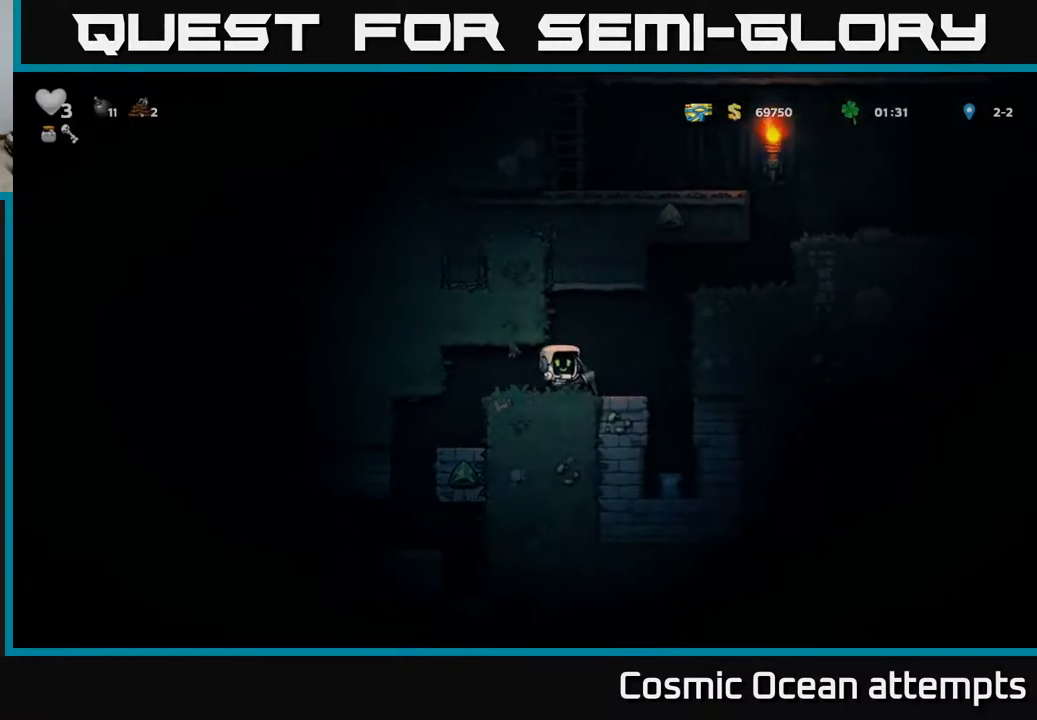
Gameplay with a controller (Xbox layout); each line is a JSON object with the inputs held at the frame after it. "events" lists button and stick changes between this image and that frame as [ms after this image, input, new state], when the widget could be followed in between. Not read: right_stick.
{"buttons": [], "left_stick": "center", "events": [[200, "DPAD_RIGHT", "up"]]}
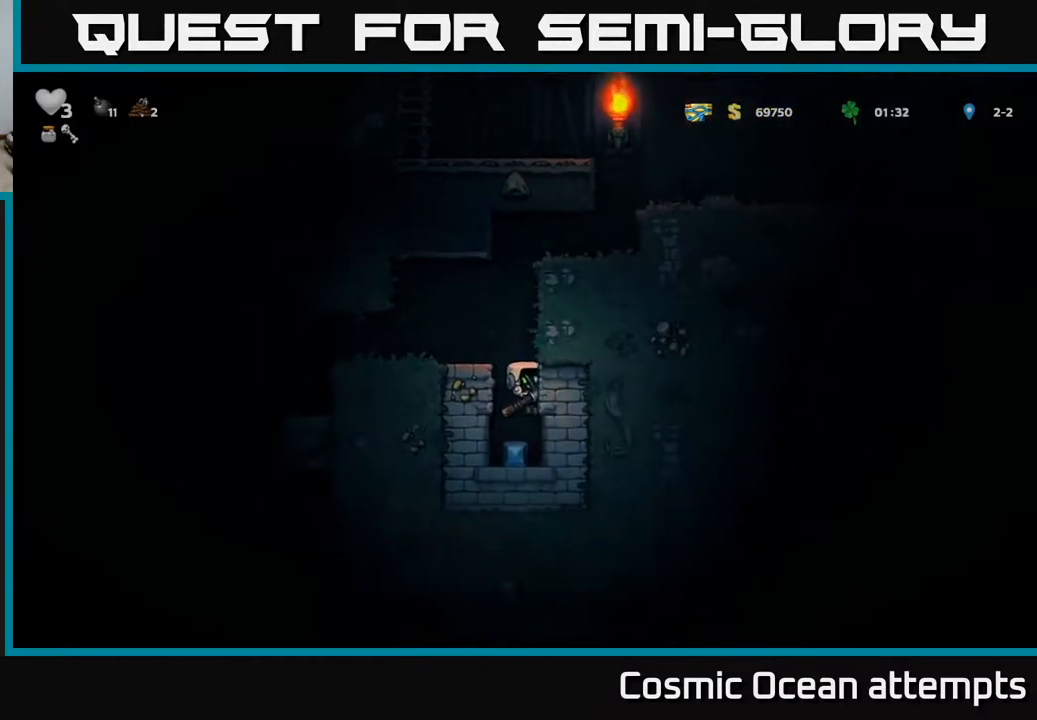
{"buttons": ["A", "DPAD_LEFT"], "left_stick": "center", "events": [[133, "A", "down"], [200, "DPAD_LEFT", "down"], [317, "A", "up"], [483, "A", "down"]]}
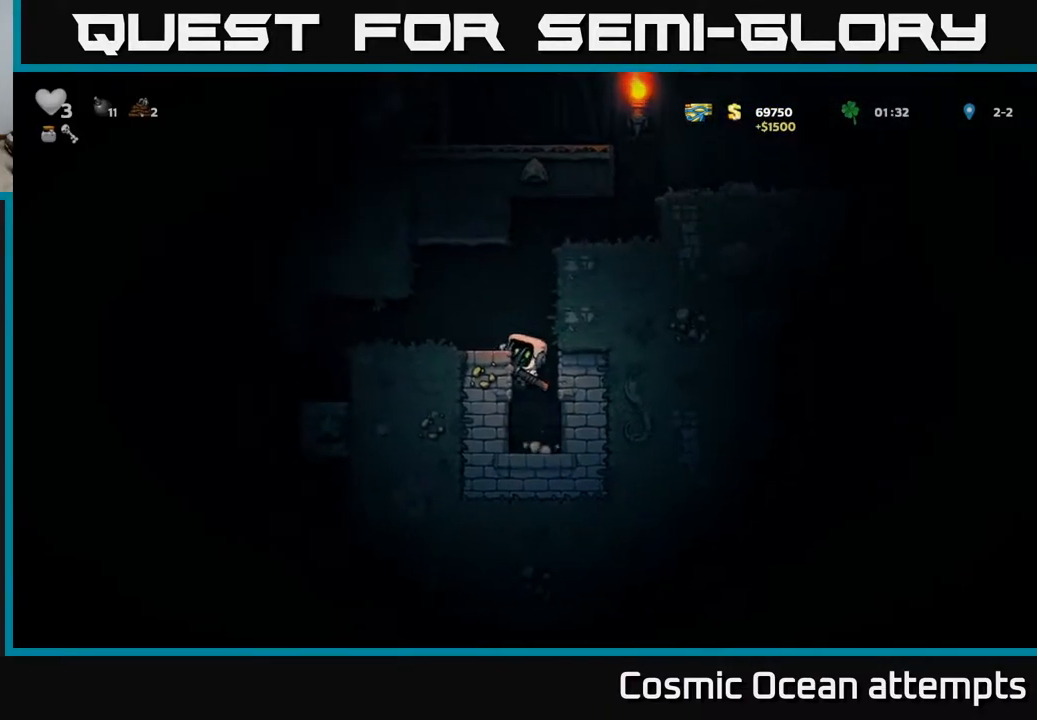
{"buttons": ["A", "DPAD_RIGHT"], "left_stick": "center", "events": [[117, "A", "up"], [200, "DPAD_LEFT", "up"], [300, "DPAD_RIGHT", "down"], [400, "A", "down"]]}
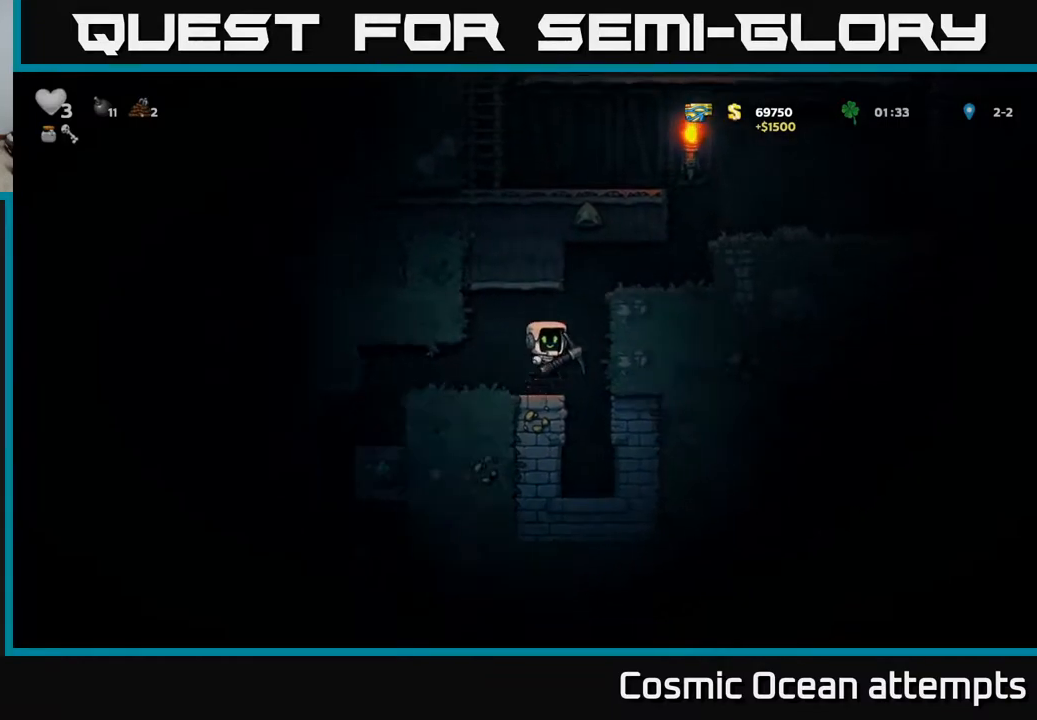
{"buttons": ["DPAD_RIGHT"], "left_stick": "center", "events": [[100, "A", "up"], [250, "A", "down"], [367, "A", "up"]]}
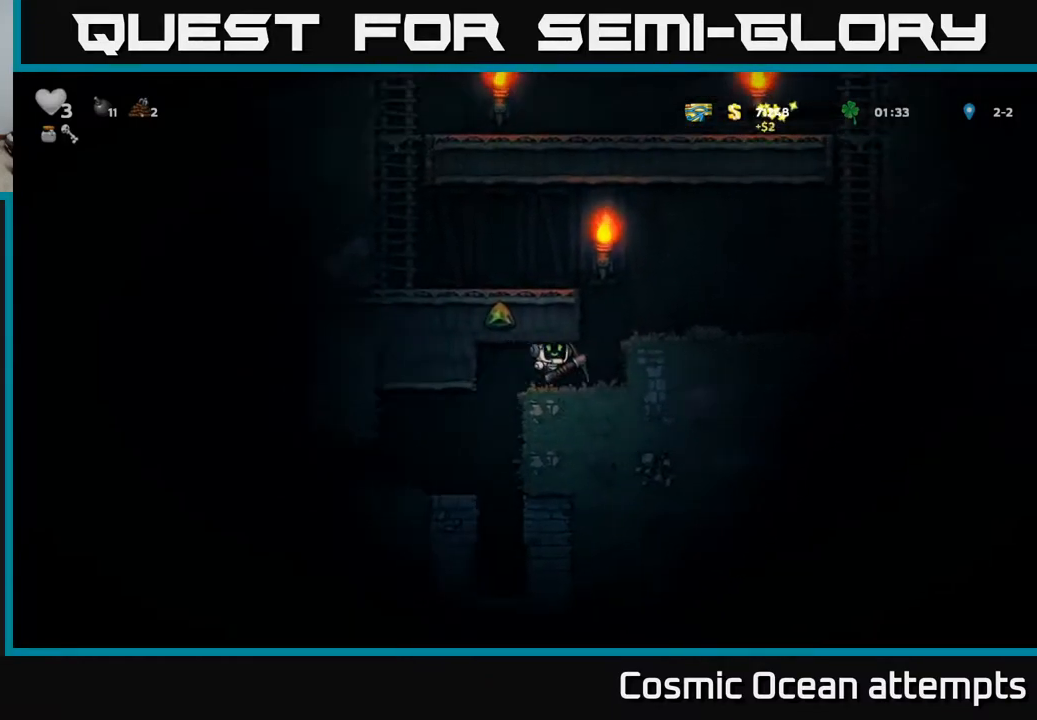
{"buttons": ["DPAD_LEFT"], "left_stick": "center", "events": [[150, "A", "down"], [217, "DPAD_RIGHT", "up"], [300, "DPAD_LEFT", "down"], [333, "A", "up"]]}
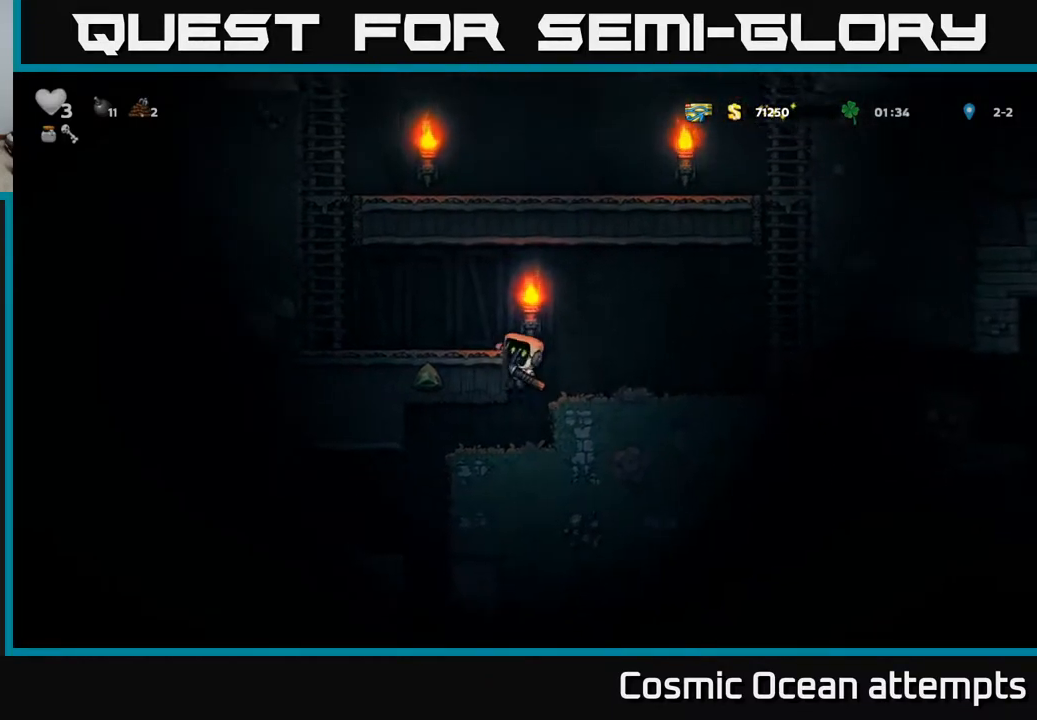
{"buttons": [], "left_stick": "center", "events": [[50, "A", "down"], [167, "A", "up"], [200, "DPAD_LEFT", "up"]]}
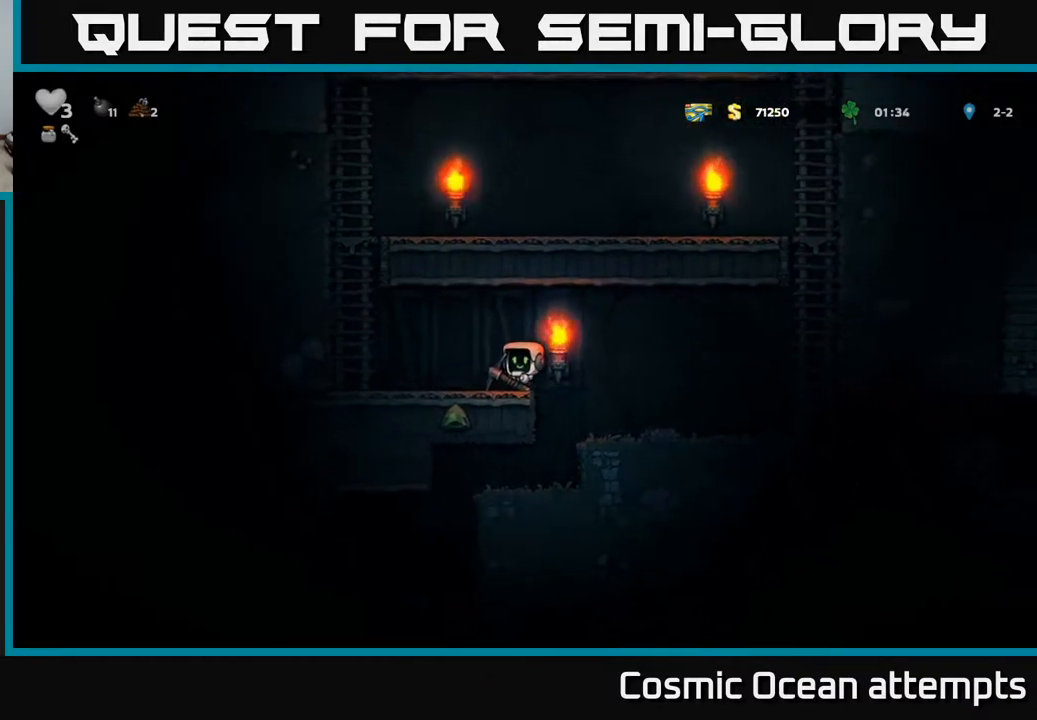
{"buttons": [], "left_stick": "center", "events": [[83, "DPAD_LEFT", "down"], [133, "X", "down"], [150, "DPAD_LEFT", "up"], [233, "X", "up"]]}
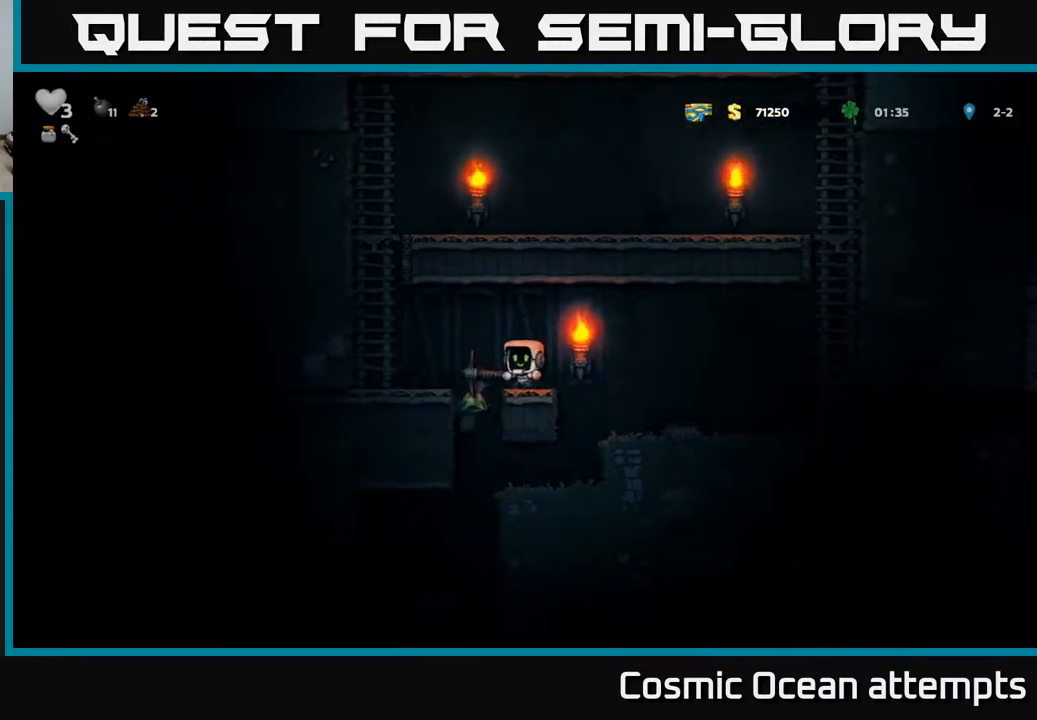
{"buttons": ["DPAD_LEFT"], "left_stick": "center", "events": [[67, "DPAD_RIGHT", "down"], [200, "DPAD_RIGHT", "up"], [433, "DPAD_LEFT", "down"]]}
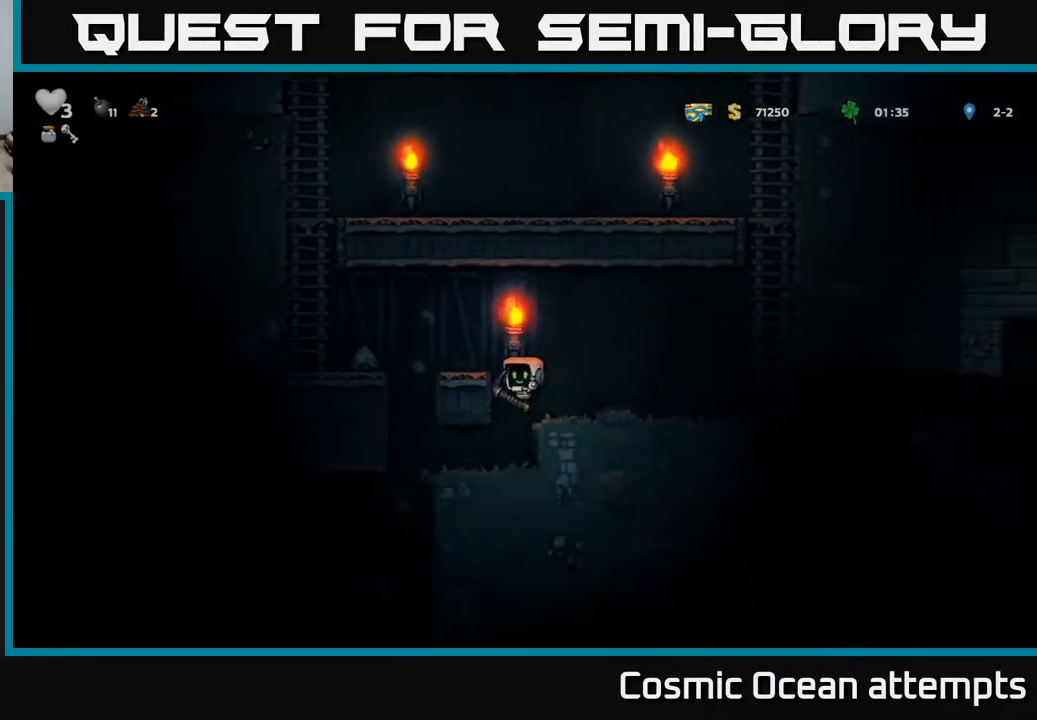
{"buttons": ["DPAD_LEFT"], "left_stick": "center", "events": [[33, "DPAD_LEFT", "up"], [167, "A", "down"], [417, "A", "up"], [500, "DPAD_LEFT", "down"]]}
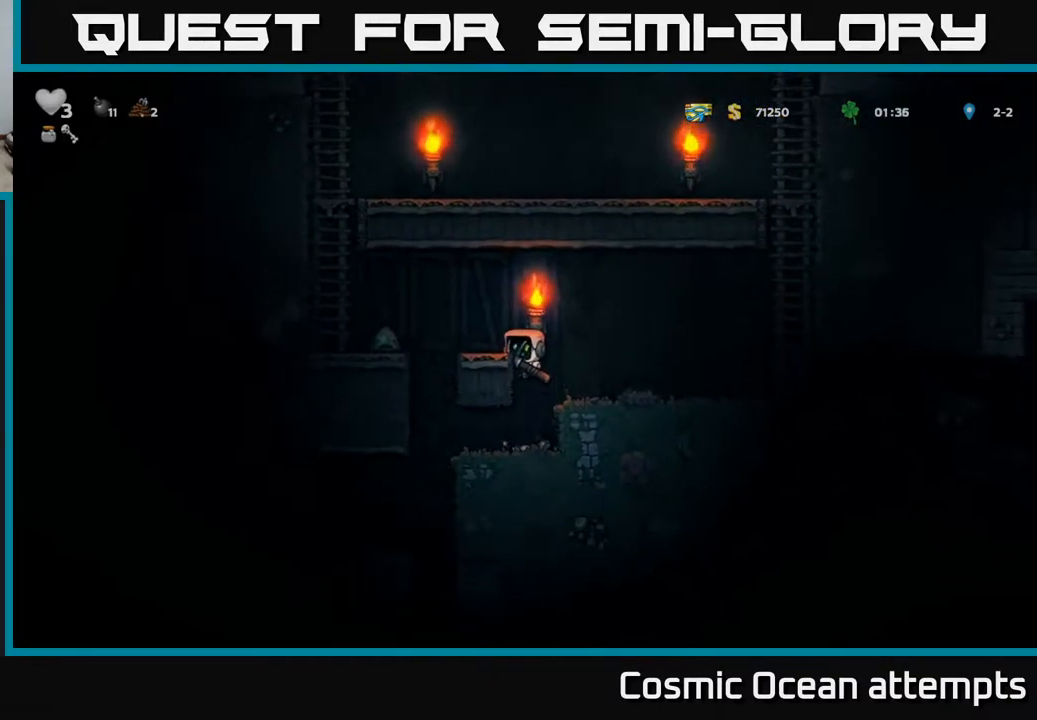
{"buttons": [], "left_stick": "center", "events": [[133, "A", "down"], [250, "A", "up"], [300, "DPAD_LEFT", "up"]]}
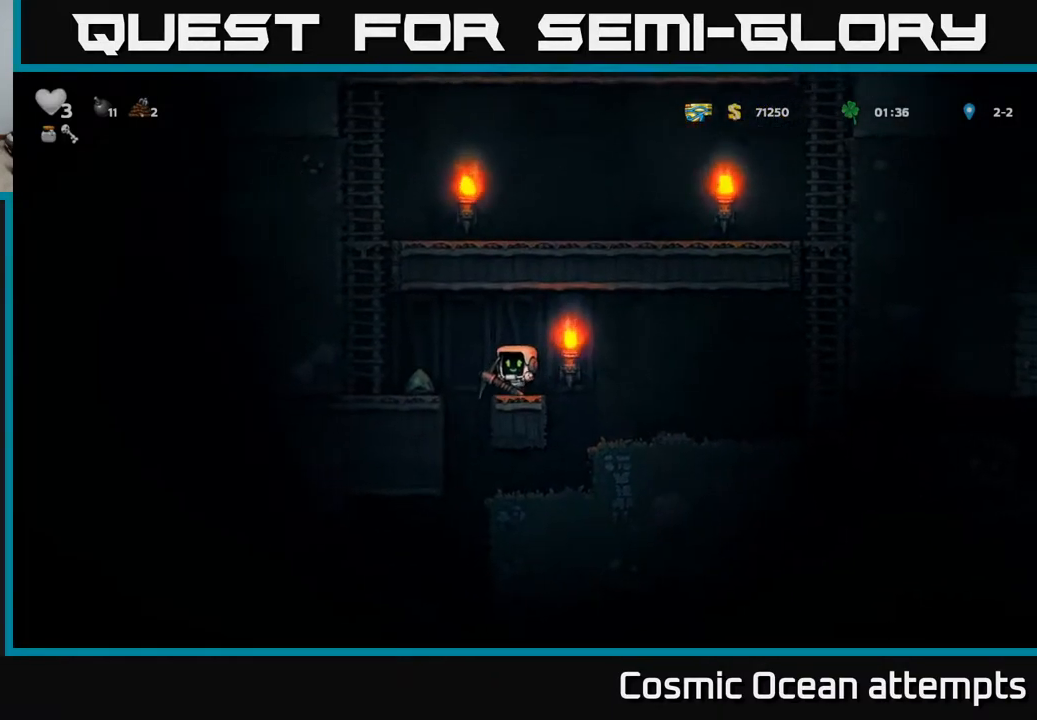
{"buttons": ["DPAD_LEFT"], "left_stick": "center", "events": [[17, "DPAD_LEFT", "down"], [67, "A", "down"], [133, "A", "up"], [150, "DPAD_LEFT", "up"], [183, "DPAD_LEFT", "down"], [233, "DPAD_LEFT", "up"], [450, "DPAD_LEFT", "down"]]}
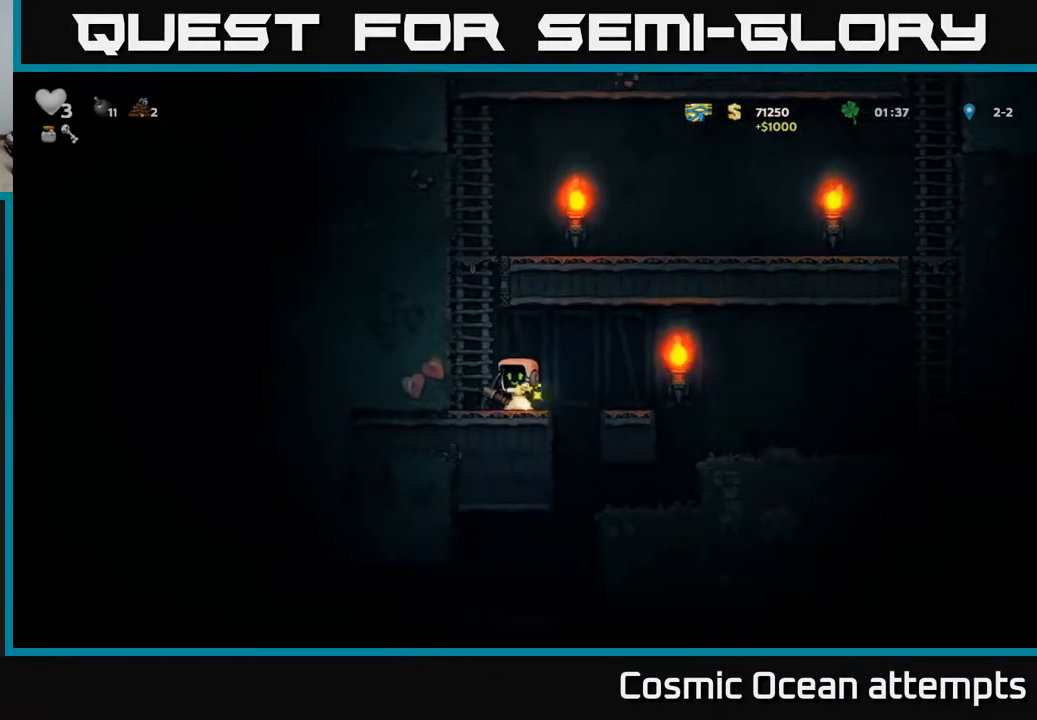
{"buttons": ["DPAD_LEFT"], "left_stick": "center", "events": [[100, "A", "down"], [300, "A", "up"]]}
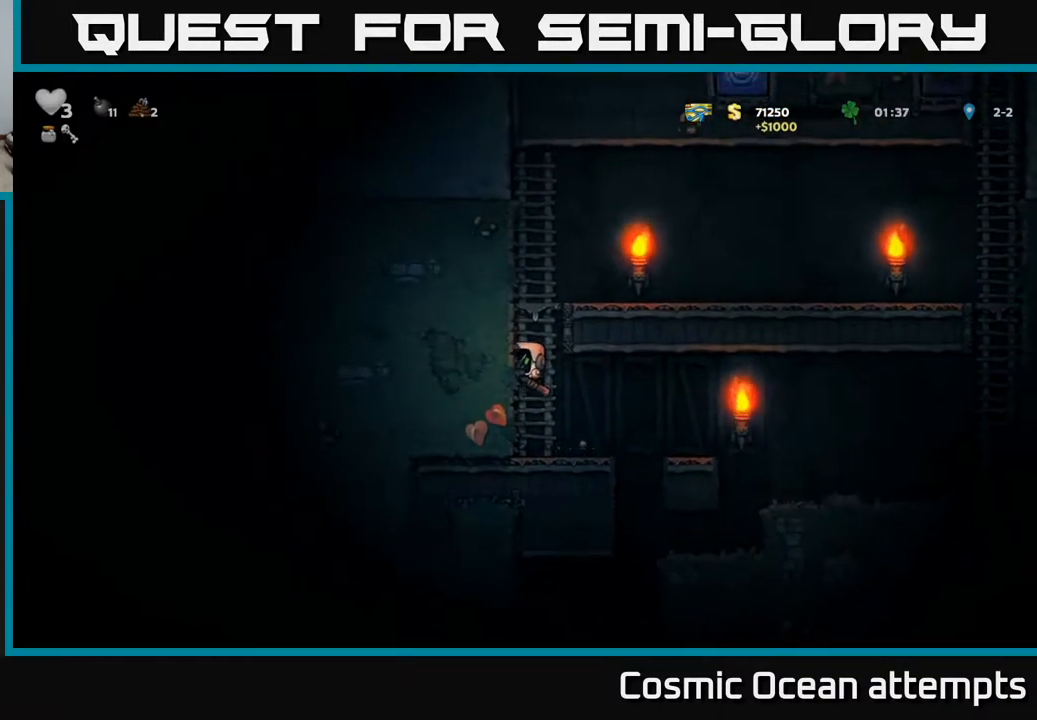
{"buttons": ["DPAD_RIGHT"], "left_stick": "center", "events": [[67, "DPAD_LEFT", "up"], [217, "DPAD_RIGHT", "down"], [350, "A", "down"], [450, "A", "up"]]}
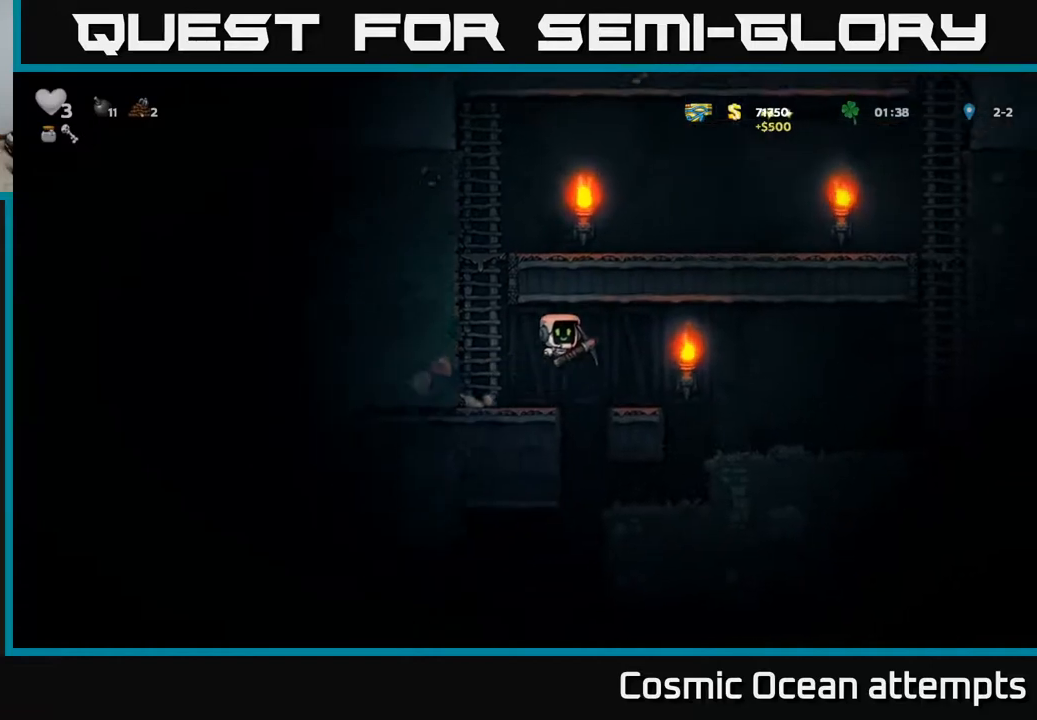
{"buttons": ["DPAD_RIGHT"], "left_stick": "center", "events": []}
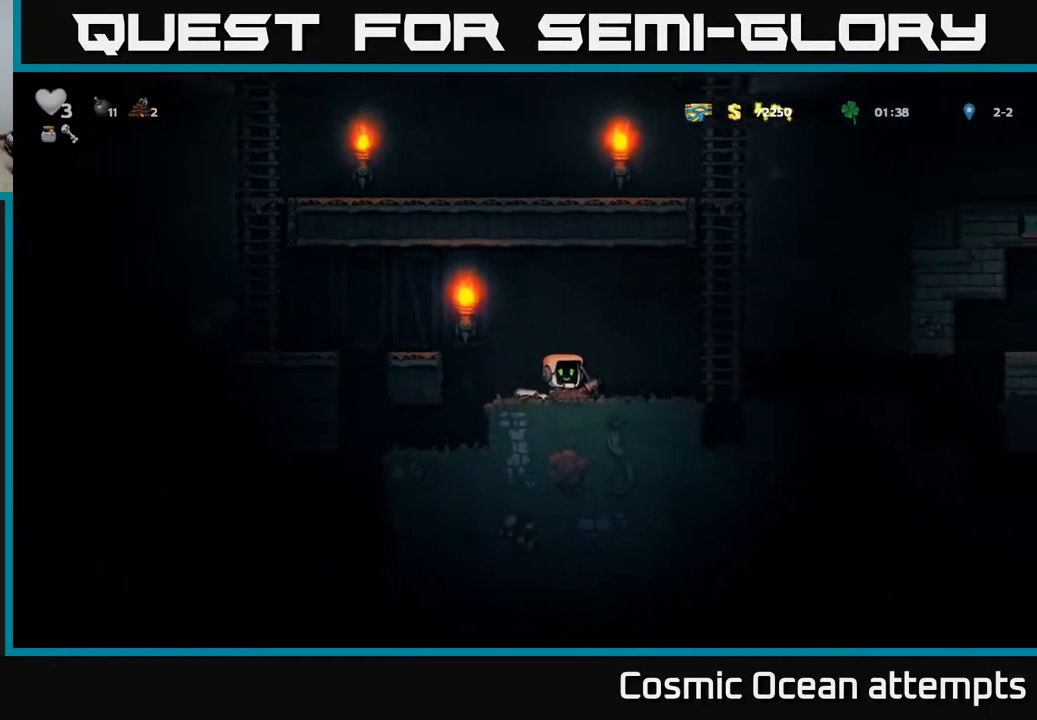
{"buttons": ["DPAD_RIGHT"], "left_stick": "center", "events": []}
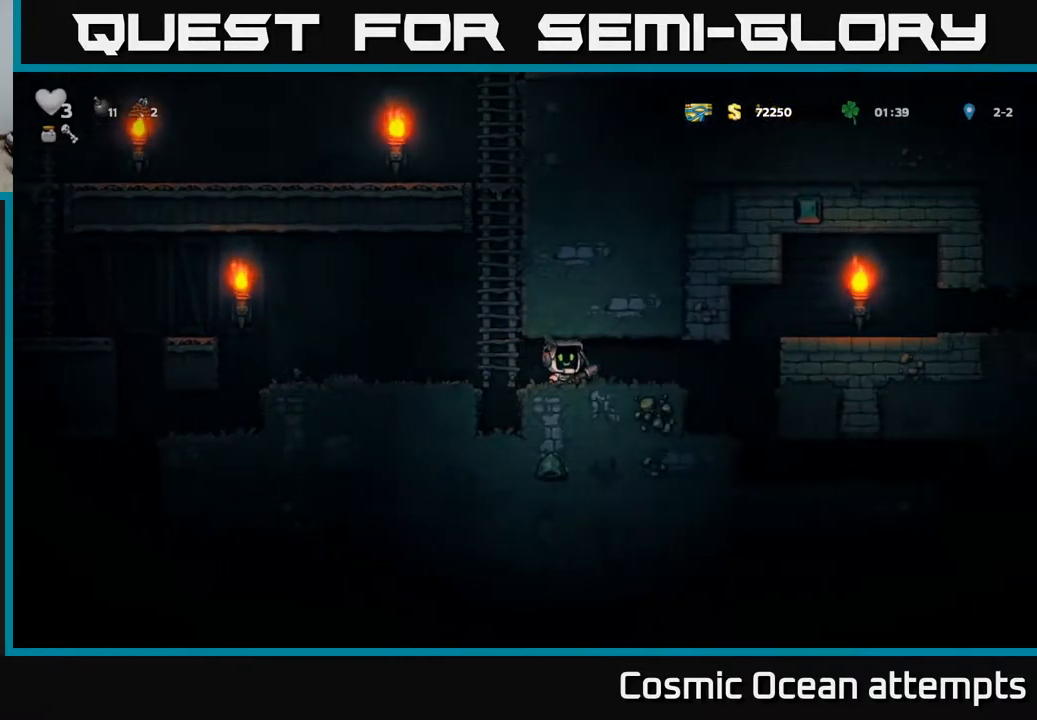
{"buttons": ["DPAD_LEFT"], "left_stick": "center", "events": [[267, "DPAD_RIGHT", "up"], [317, "DPAD_LEFT", "down"]]}
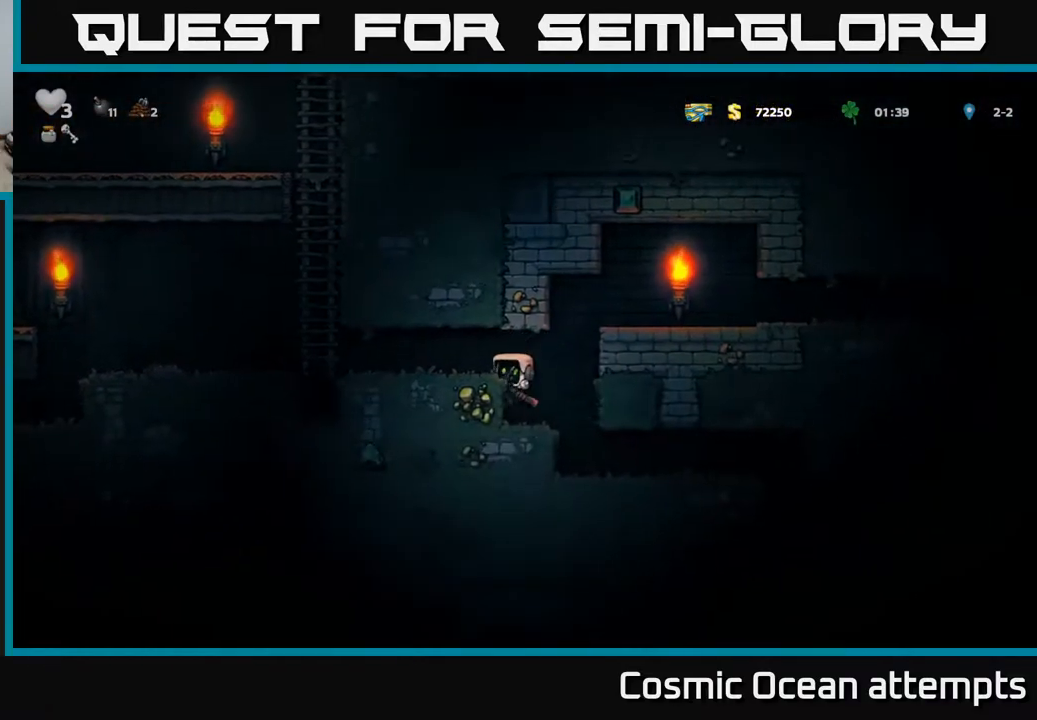
{"buttons": ["DPAD_LEFT"], "left_stick": "center", "events": [[200, "A", "down"], [367, "A", "up"]]}
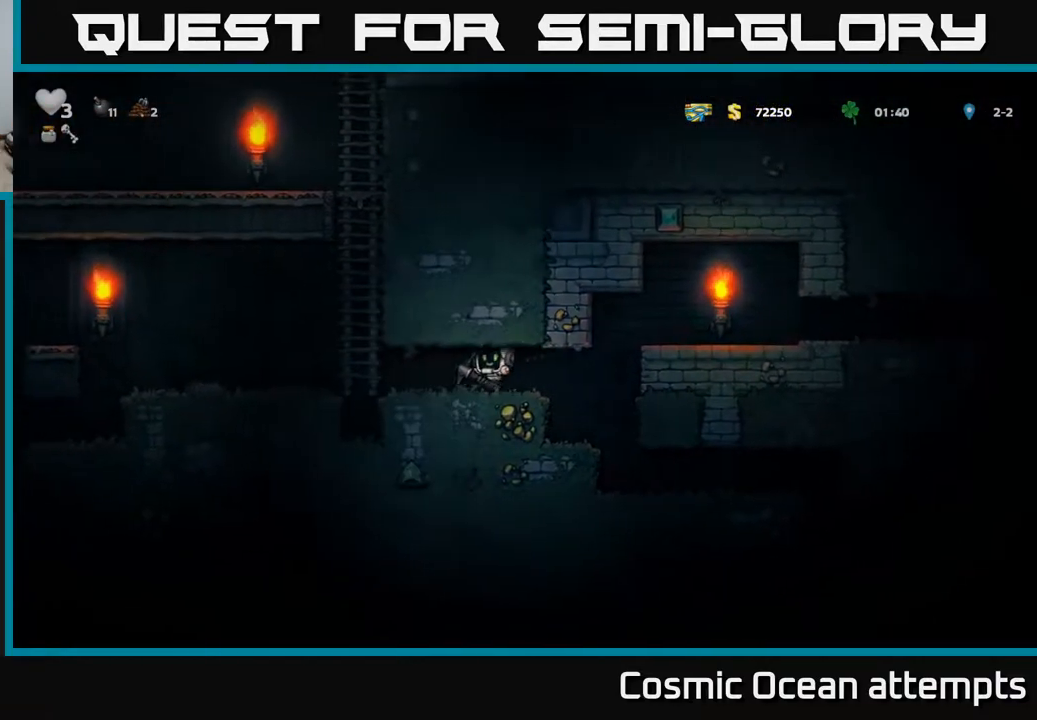
{"buttons": [], "left_stick": "center", "events": [[217, "DPAD_LEFT", "up"], [300, "DPAD_RIGHT", "down"], [367, "DPAD_RIGHT", "up"]]}
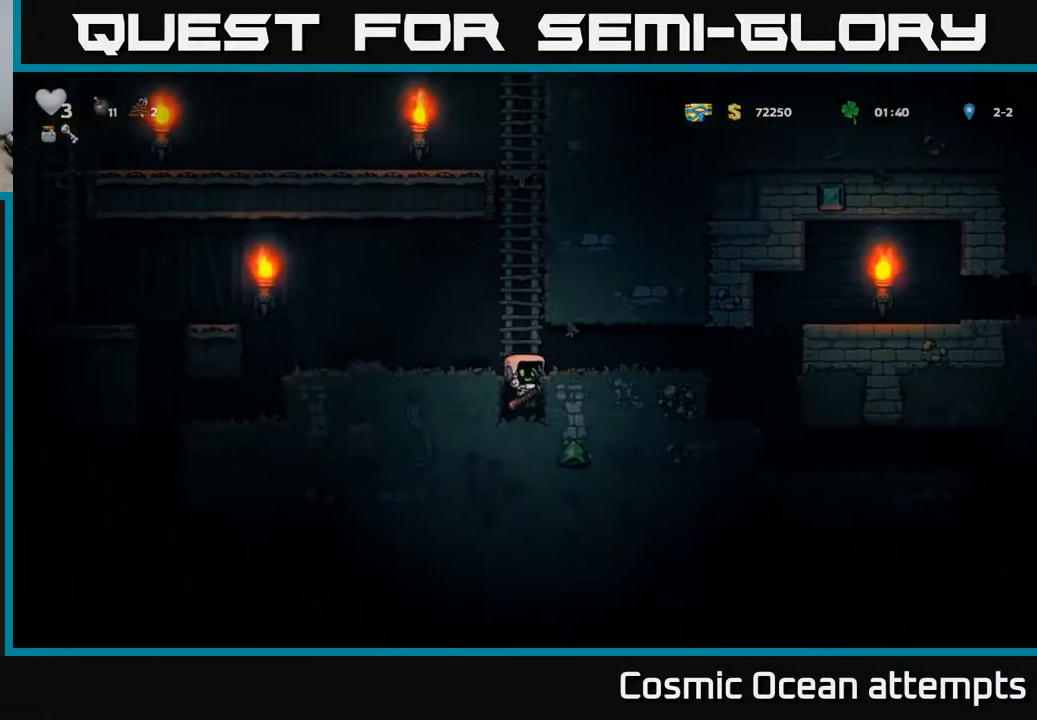
{"buttons": [], "left_stick": "center", "events": [[267, "X", "down"], [417, "X", "up"]]}
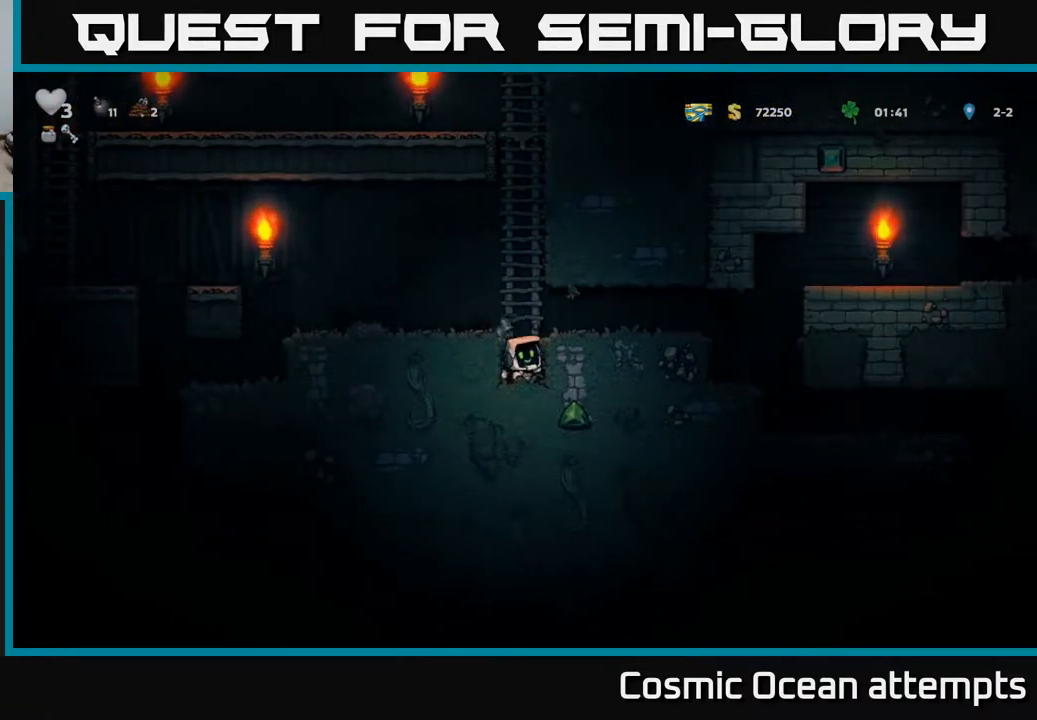
{"buttons": [], "left_stick": "center", "events": [[183, "X", "down"], [367, "X", "up"]]}
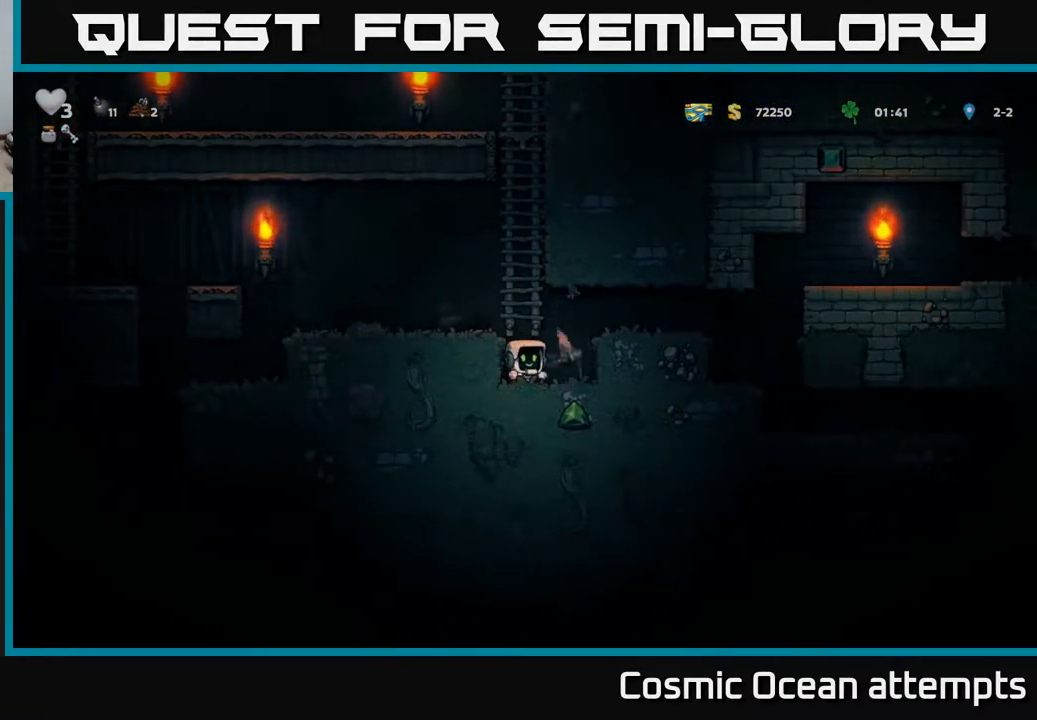
{"buttons": [], "left_stick": "center", "events": [[33, "DPAD_RIGHT", "down"], [167, "DPAD_RIGHT", "up"]]}
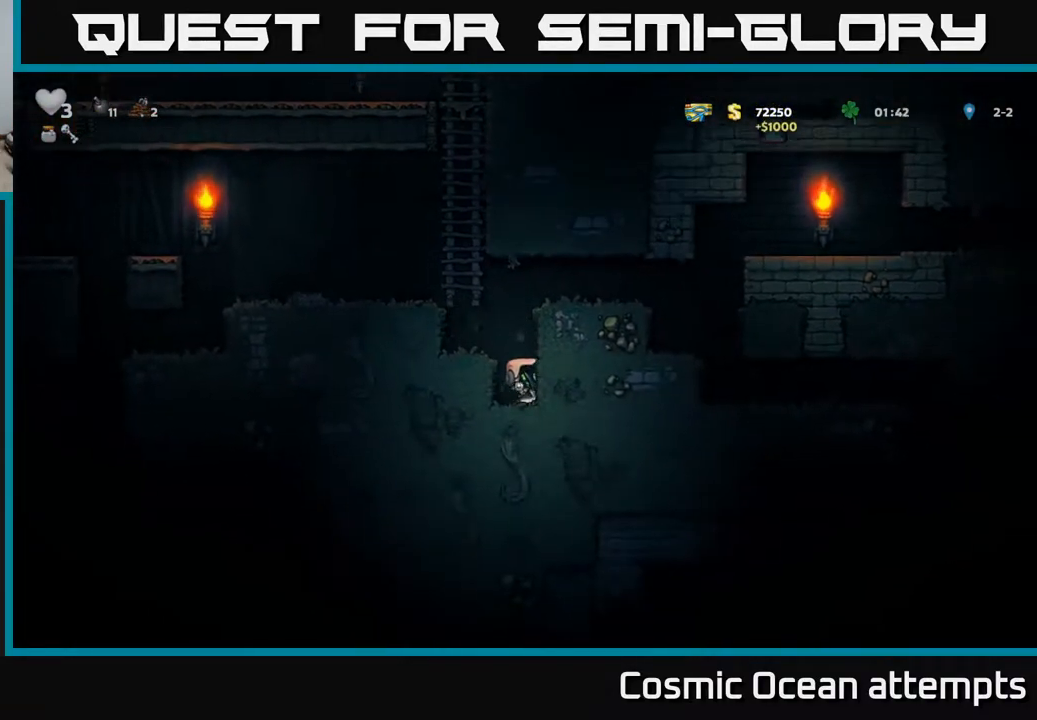
{"buttons": ["A", "DPAD_RIGHT"], "left_stick": "center", "events": [[83, "A", "down"], [233, "DPAD_RIGHT", "down"], [267, "A", "up"], [433, "A", "down"]]}
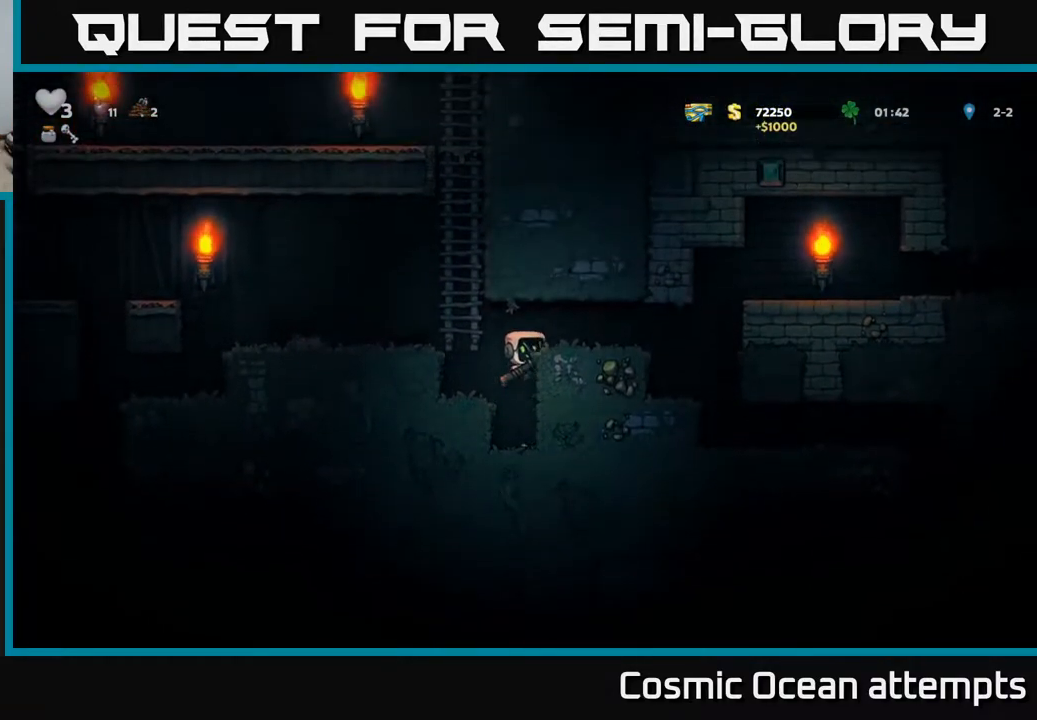
{"buttons": ["DPAD_LEFT"], "left_stick": "center", "events": [[83, "A", "up"], [400, "DPAD_RIGHT", "up"], [450, "DPAD_LEFT", "down"]]}
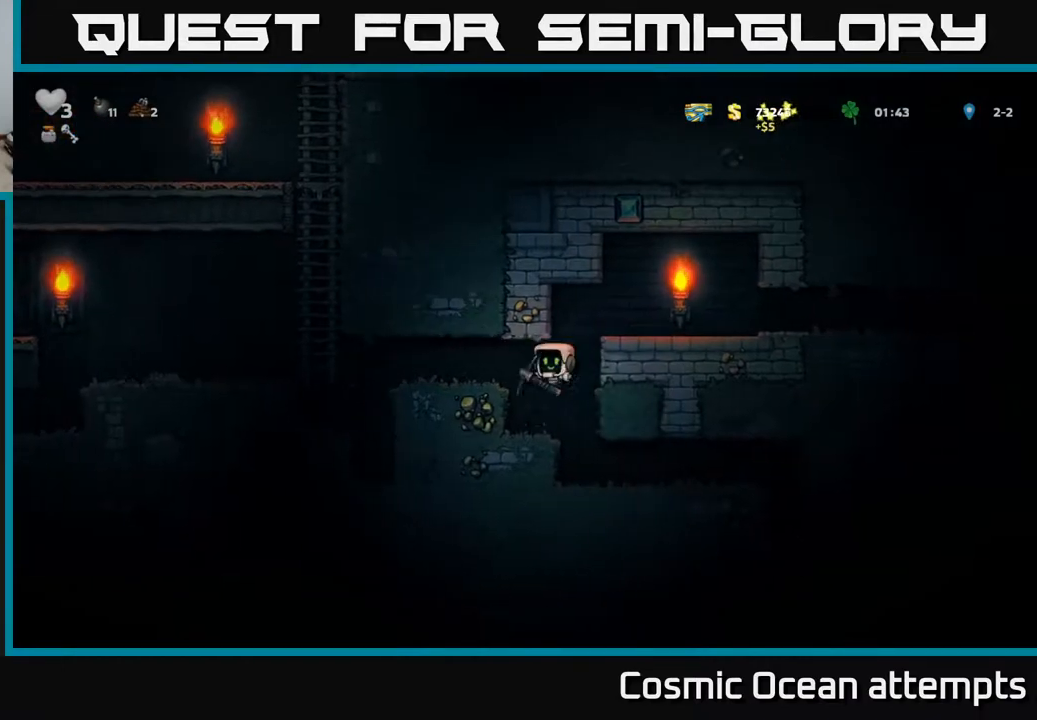
{"buttons": [], "left_stick": "center", "events": [[67, "DPAD_LEFT", "up"], [250, "X", "down"], [400, "X", "up"]]}
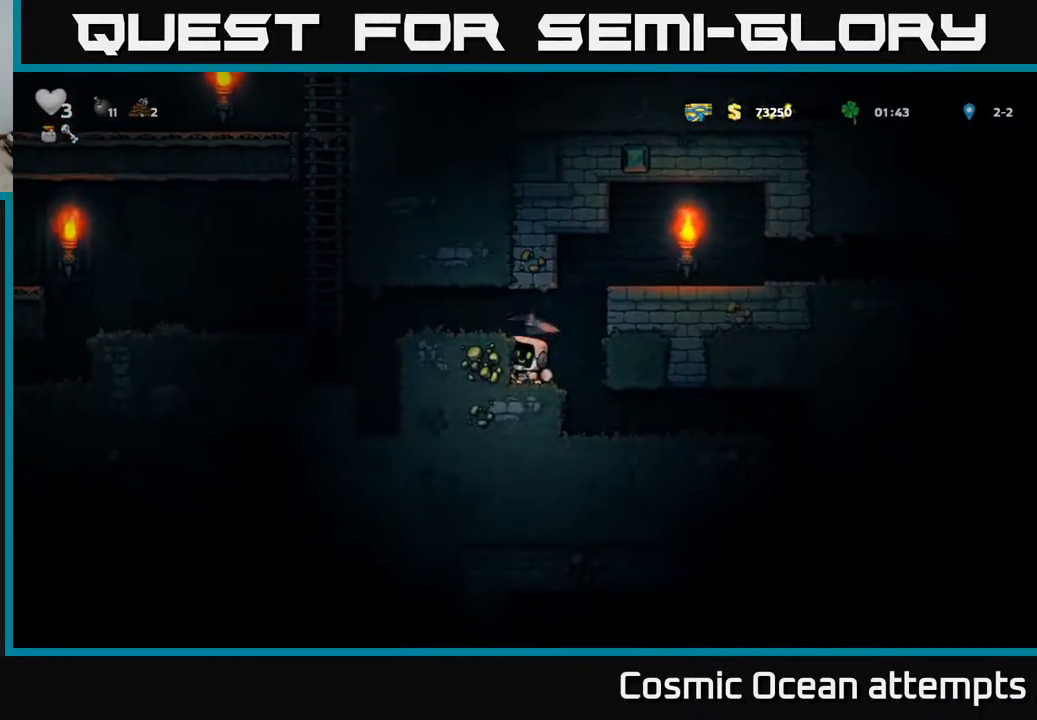
{"buttons": [], "left_stick": "center", "events": [[283, "DPAD_LEFT", "down"], [450, "DPAD_LEFT", "up"]]}
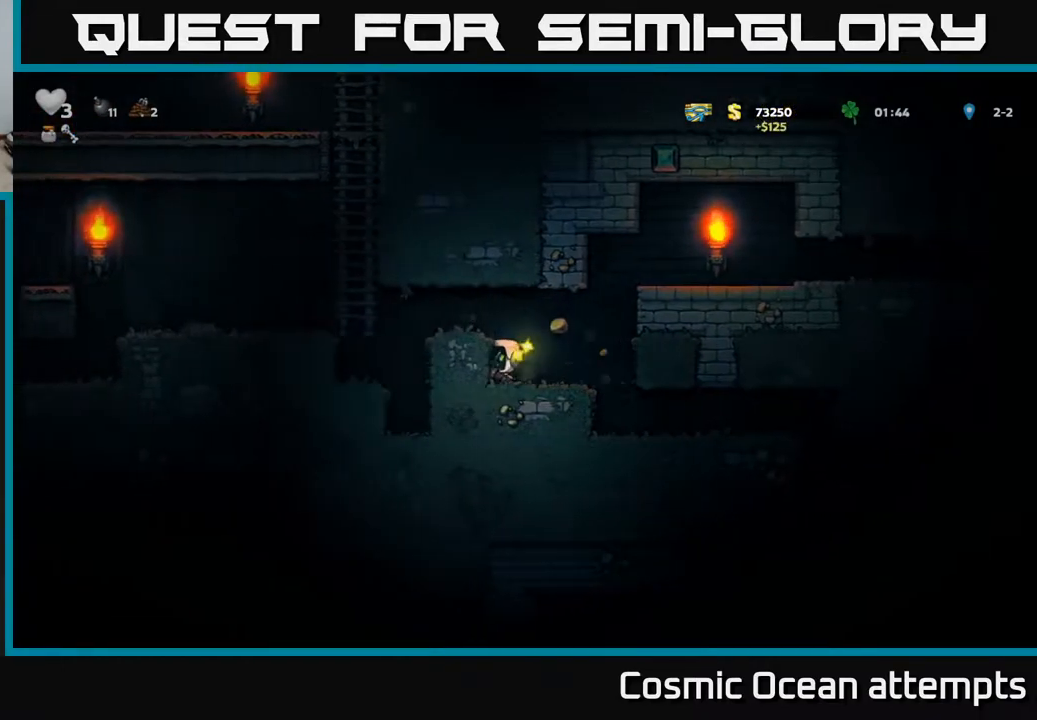
{"buttons": [], "left_stick": "center", "events": [[17, "DPAD_RIGHT", "down"], [400, "DPAD_RIGHT", "up"]]}
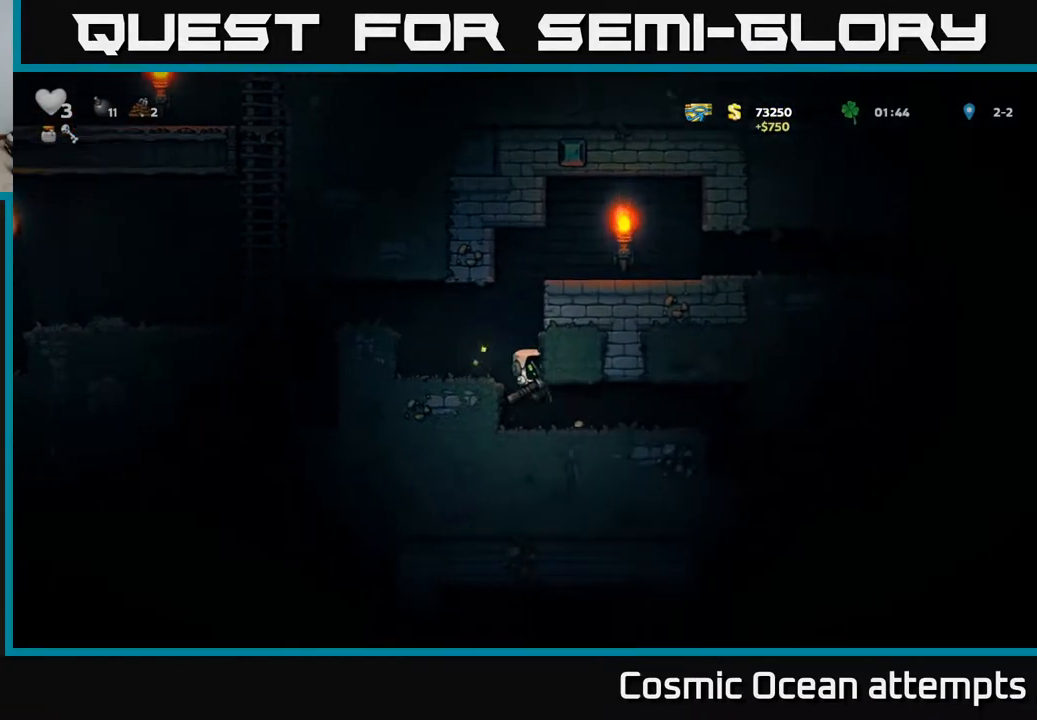
{"buttons": ["DPAD_RIGHT"], "left_stick": "center", "events": [[117, "DPAD_RIGHT", "down"]]}
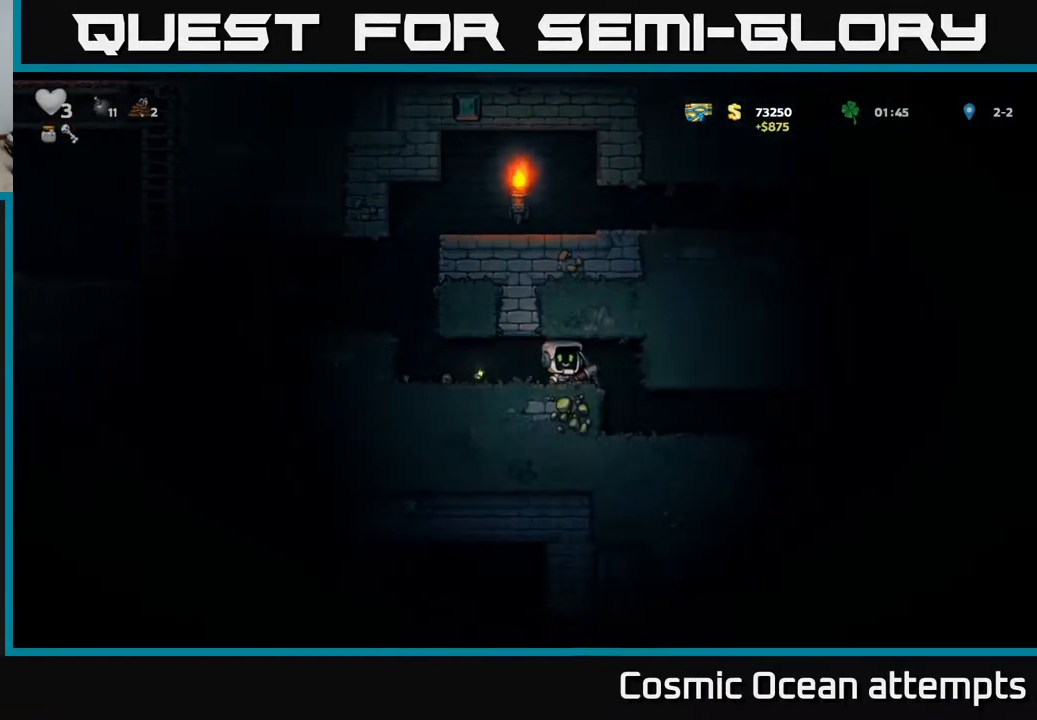
{"buttons": ["DPAD_RIGHT"], "left_stick": "center", "events": [[200, "DPAD_RIGHT", "up"], [483, "DPAD_RIGHT", "down"]]}
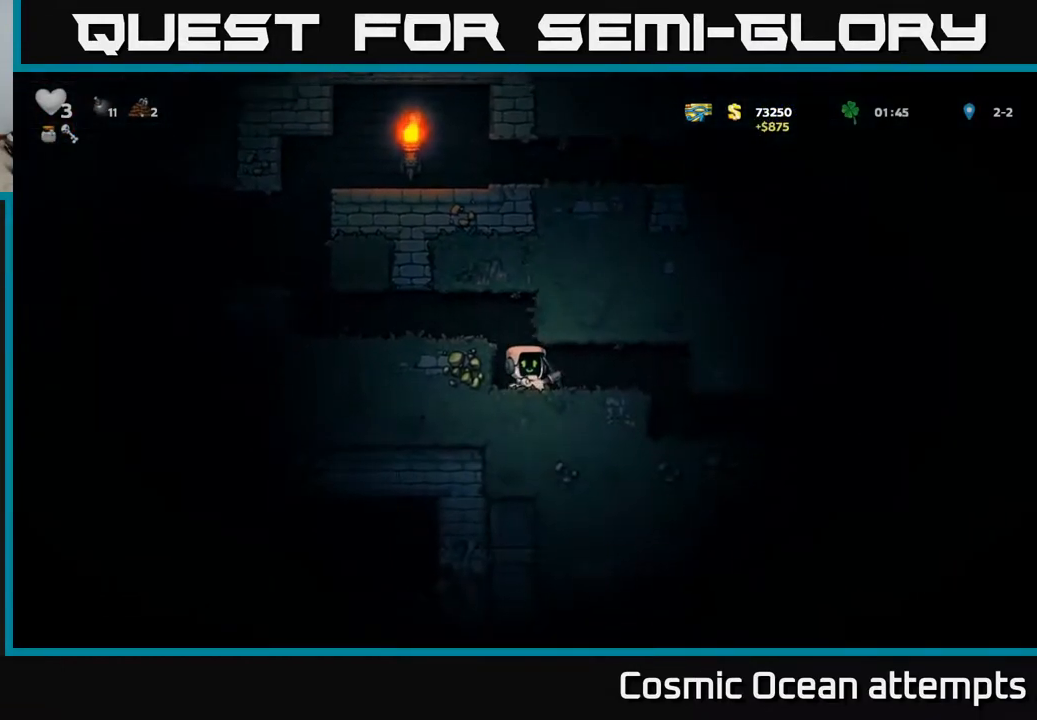
{"buttons": [], "left_stick": "center", "events": [[383, "DPAD_RIGHT", "up"]]}